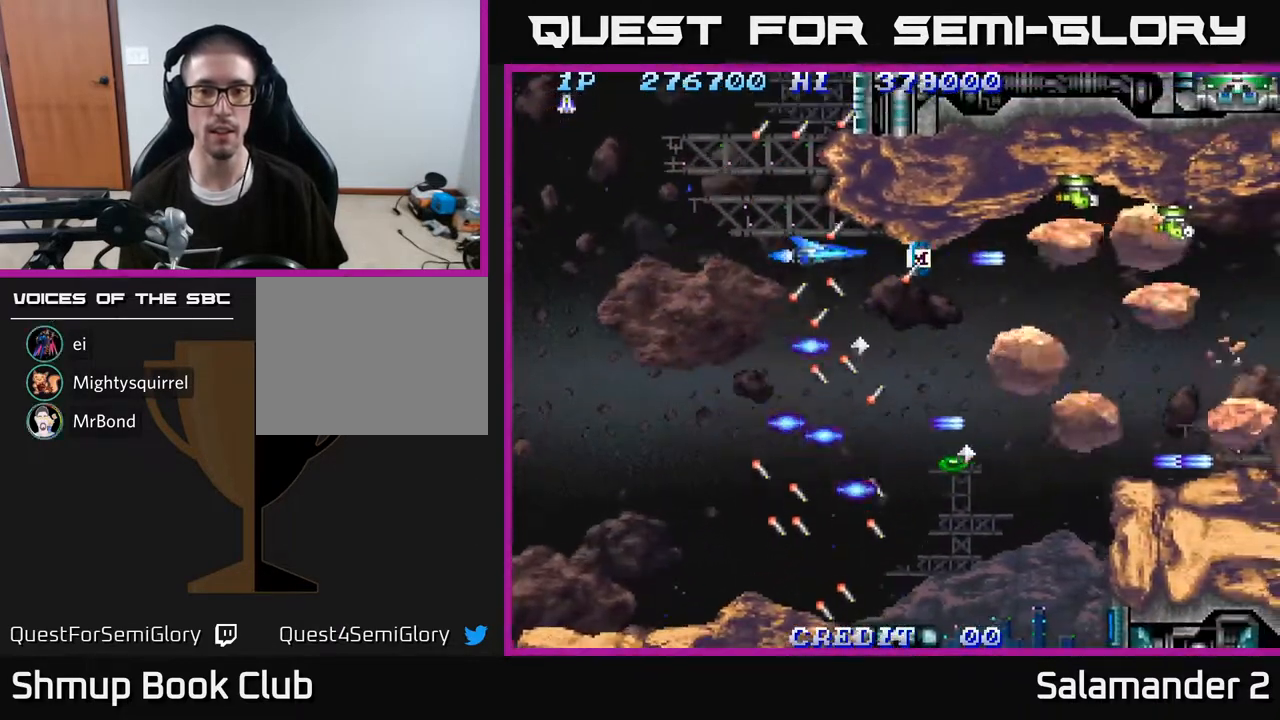
Gameplay with a controller (Xbox layout); each line is a JSON object with the inputs held at the frame after it. "events" lists button and stick changes between this image and that frame as [ms after this image, input, new state], when the widget could be followed in between. Not read: left_stick.
{"buttons": ["DPAD_LEFT"], "right_stick": "center", "events": [[67, "A", "down"], [167, "A", "up"], [167, "DPAD_RIGHT", "down"], [217, "A", "down"], [267, "DPAD_DOWN", "down"], [317, "A", "up"], [317, "DPAD_RIGHT", "up"], [367, "DPAD_LEFT", "down"], [400, "A", "down"], [400, "DPAD_DOWN", "up"], [500, "A", "up"]]}
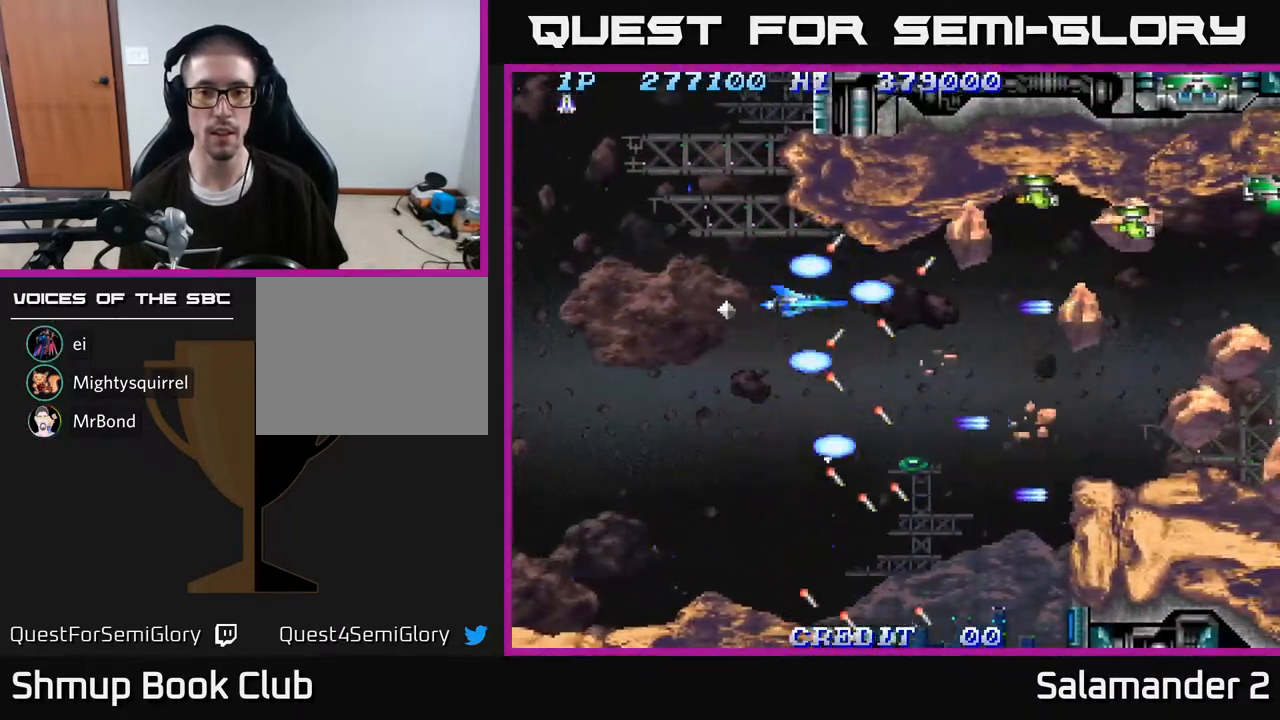
{"buttons": ["DPAD_DOWN", "DPAD_RIGHT"], "right_stick": "center", "events": [[33, "DPAD_LEFT", "up"], [67, "A", "down"], [133, "DPAD_LEFT", "down"], [150, "DPAD_DOWN", "down"], [167, "A", "up"], [217, "DPAD_LEFT", "up"], [233, "A", "down"], [317, "A", "up"], [317, "DPAD_DOWN", "up"], [417, "A", "down"], [433, "DPAD_DOWN", "down"], [433, "DPAD_RIGHT", "down"], [500, "A", "up"]]}
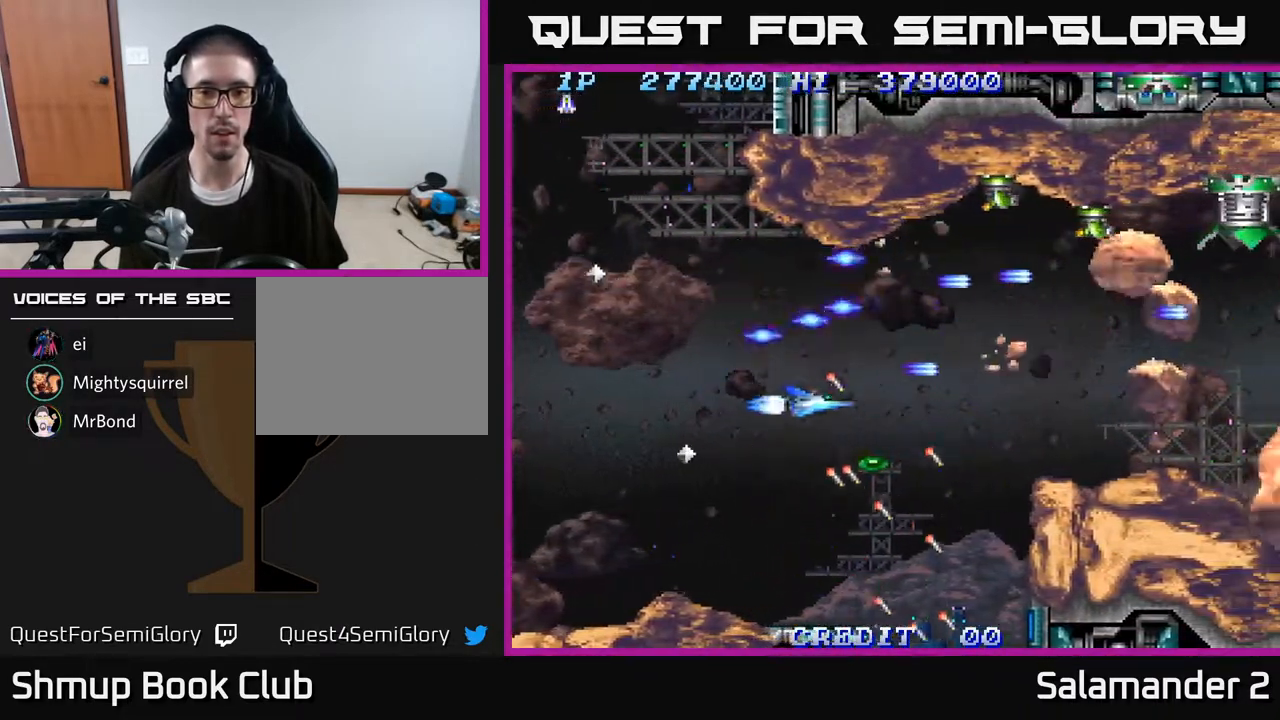
{"buttons": ["DPAD_UP"], "right_stick": "center", "events": [[67, "A", "down"], [83, "DPAD_RIGHT", "up"], [150, "A", "up"], [217, "DPAD_DOWN", "up"], [233, "A", "down"], [317, "A", "up"], [400, "A", "down"], [483, "DPAD_UP", "down"], [500, "A", "up"]]}
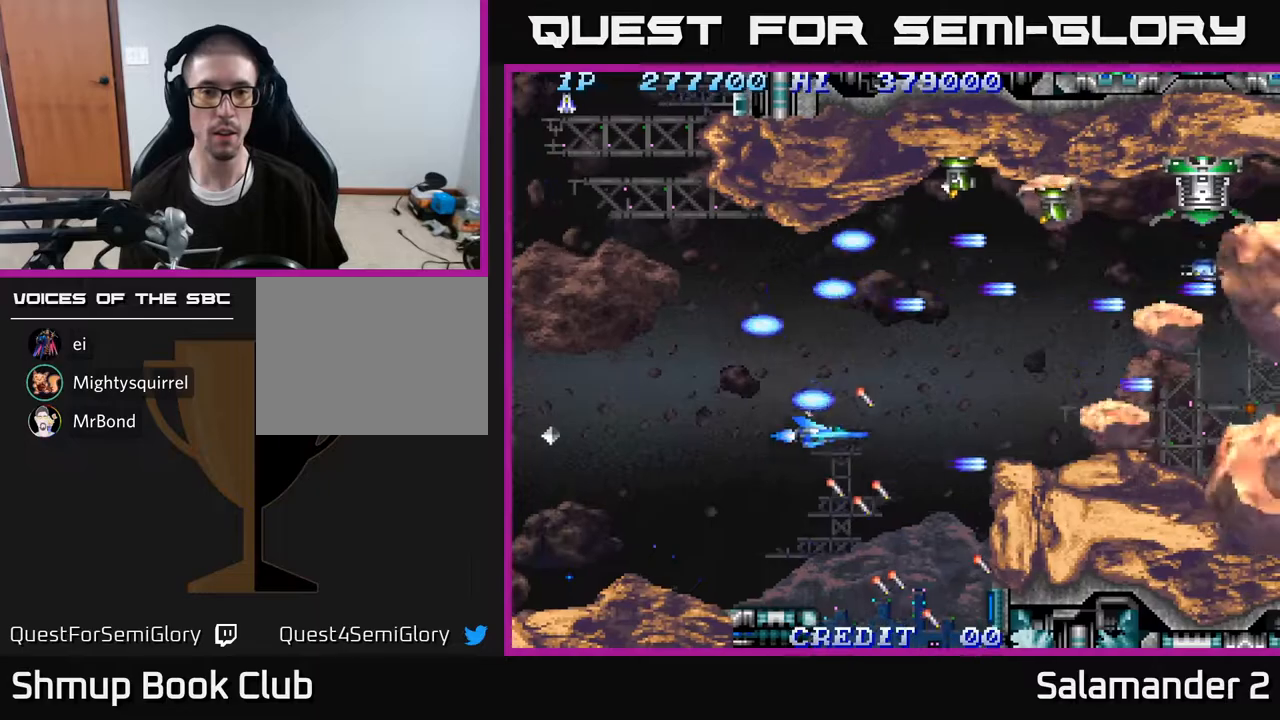
{"buttons": ["A", "DPAD_UP", "DPAD_LEFT"], "right_stick": "center", "events": [[67, "A", "down"], [100, "DPAD_LEFT", "down"], [167, "A", "up"], [167, "DPAD_UP", "up"], [233, "A", "down"], [267, "DPAD_UP", "down"], [333, "A", "up"], [417, "A", "down"]]}
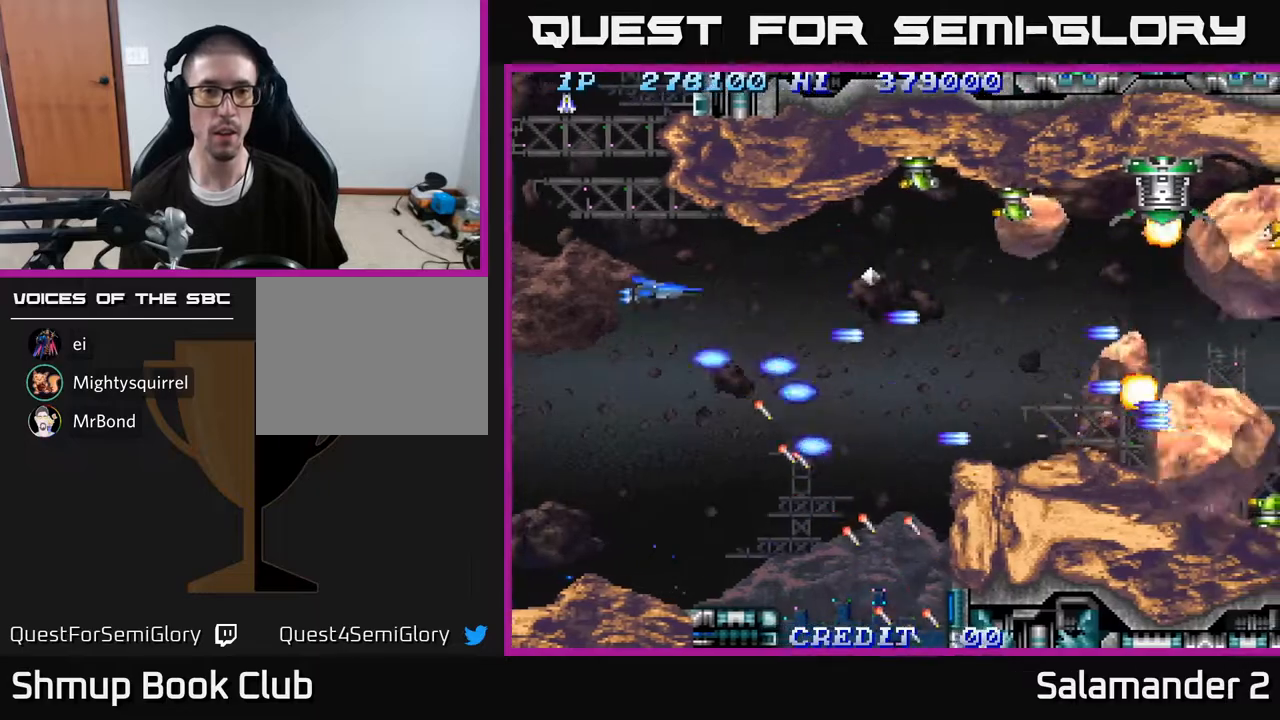
{"buttons": ["DPAD_UP"], "right_stick": "center", "events": [[17, "A", "up"], [83, "A", "down"], [167, "A", "up"], [233, "A", "down"], [317, "A", "up"], [400, "A", "down"], [467, "DPAD_LEFT", "up"], [483, "A", "up"]]}
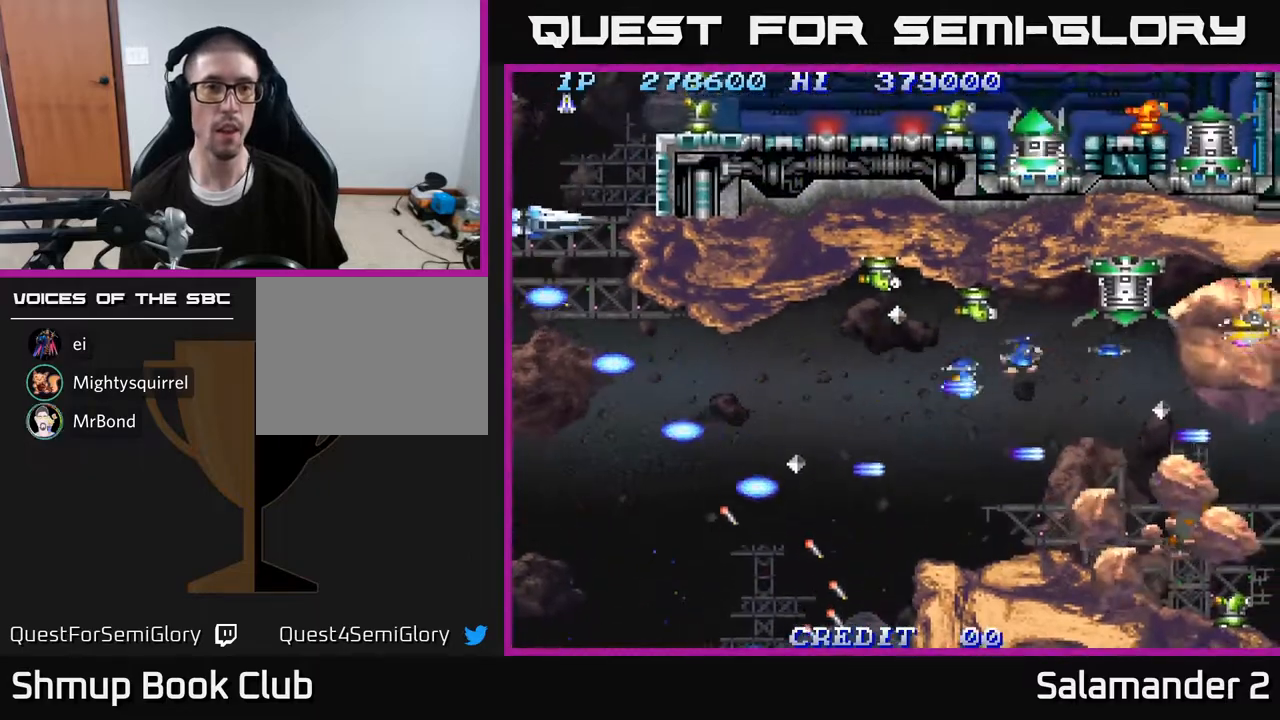
{"buttons": [], "right_stick": "center", "events": [[67, "A", "down"], [133, "A", "up"], [217, "A", "down"], [300, "A", "up"], [333, "DPAD_UP", "up"], [383, "A", "down"], [467, "A", "up"]]}
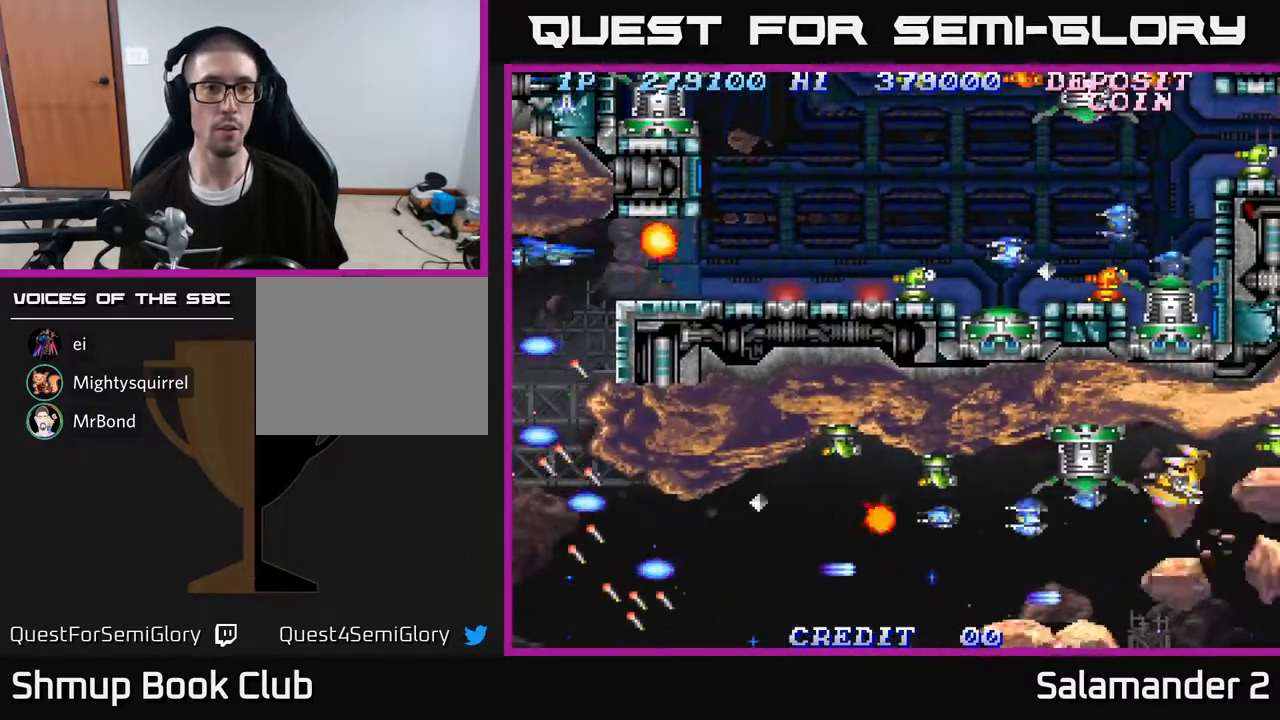
{"buttons": ["A", "DPAD_RIGHT"], "right_stick": "center", "events": [[33, "A", "down"], [100, "A", "up"], [183, "A", "down"], [250, "A", "up"], [317, "DPAD_RIGHT", "down"], [333, "A", "down"], [400, "A", "up"], [483, "A", "down"]]}
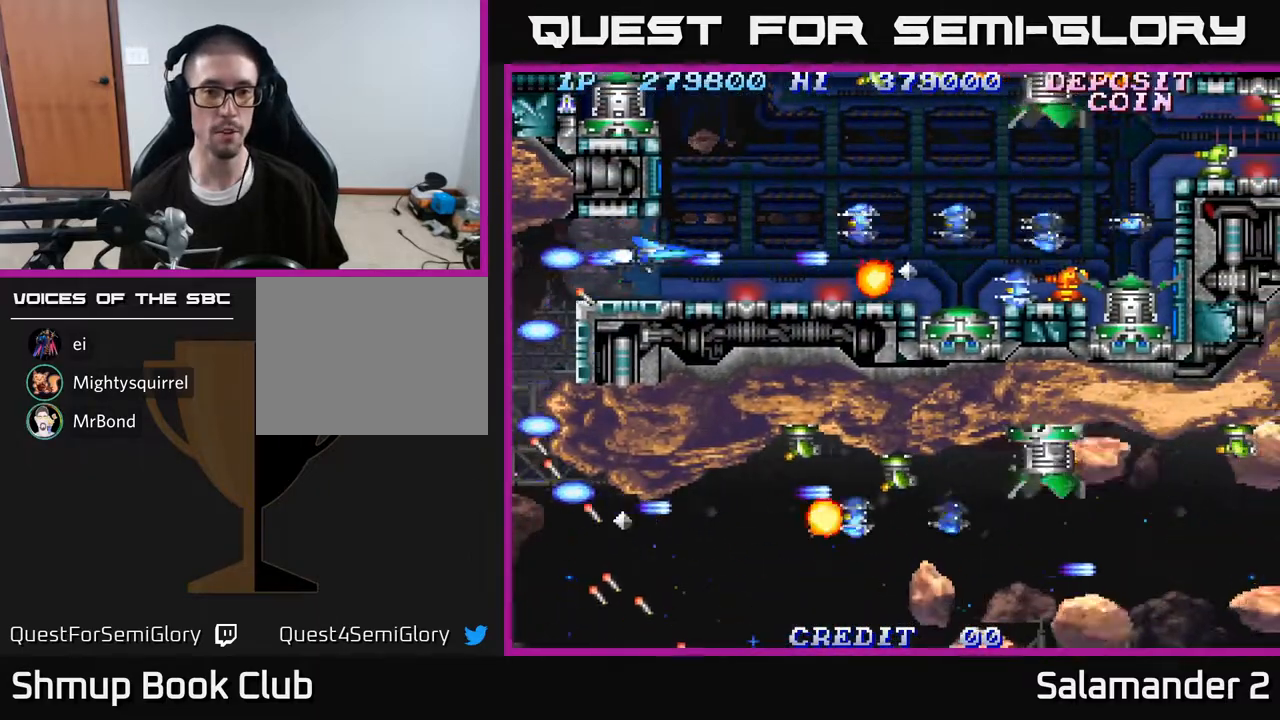
{"buttons": ["A"], "right_stick": "center", "events": [[67, "A", "up"], [117, "DPAD_RIGHT", "up"], [150, "A", "down"], [250, "A", "up"], [250, "DPAD_UP", "down"], [317, "A", "down"], [383, "DPAD_UP", "up"], [400, "A", "up"], [467, "A", "down"]]}
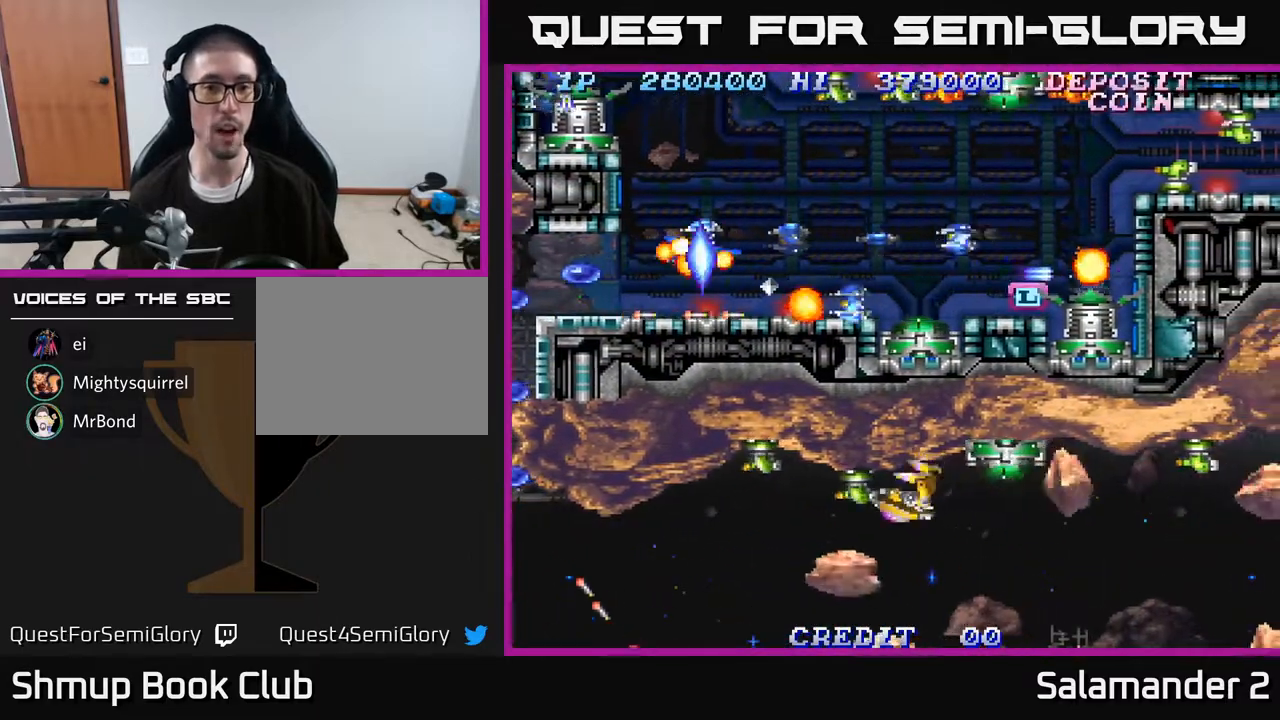
{"buttons": ["A"], "right_stick": "center", "events": [[33, "A", "up"], [100, "A", "down"], [117, "DPAD_UP", "down"], [167, "A", "up"], [217, "DPAD_UP", "up"], [233, "A", "down"], [283, "A", "up"], [367, "A", "down"], [433, "A", "up"], [500, "A", "down"]]}
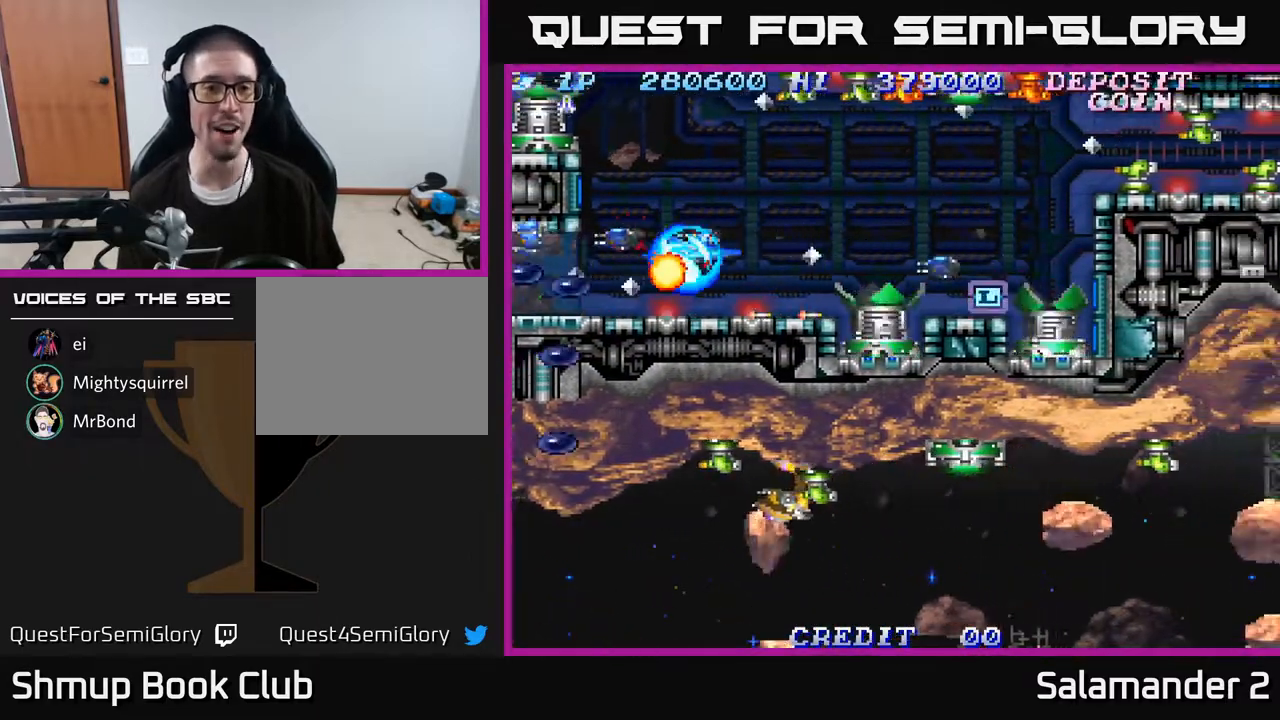
{"buttons": ["DPAD_UP", "DPAD_LEFT"], "right_stick": "center", "events": [[67, "A", "up"], [67, "DPAD_UP", "down"], [150, "A", "down"], [217, "DPAD_UP", "up"], [233, "A", "up"], [317, "A", "down"], [383, "DPAD_LEFT", "down"], [383, "DPAD_UP", "down"], [400, "A", "up"]]}
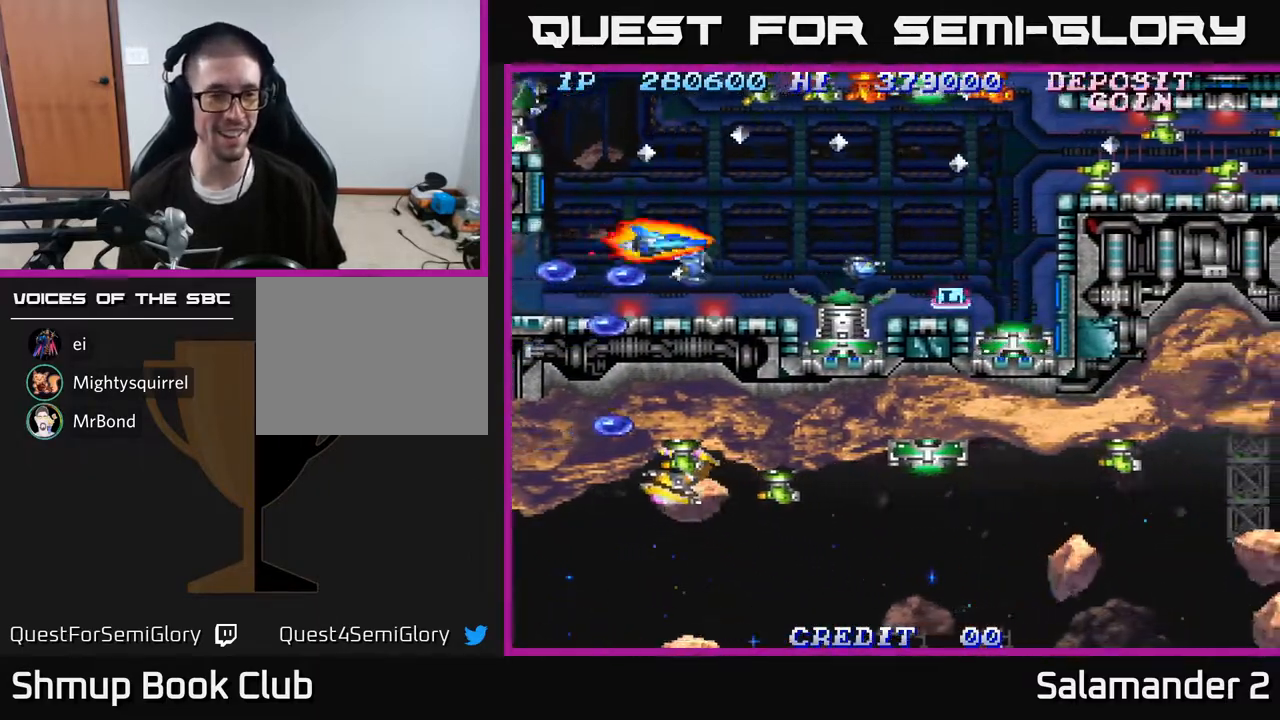
{"buttons": ["DPAD_DOWN", "DPAD_LEFT"], "right_stick": "center", "events": [[17, "A", "down"], [83, "DPAD_LEFT", "up"], [150, "A", "up"], [183, "DPAD_LEFT", "down"], [217, "A", "down"], [233, "DPAD_UP", "up"], [300, "A", "up"], [383, "A", "down"], [467, "DPAD_DOWN", "down"], [500, "A", "up"]]}
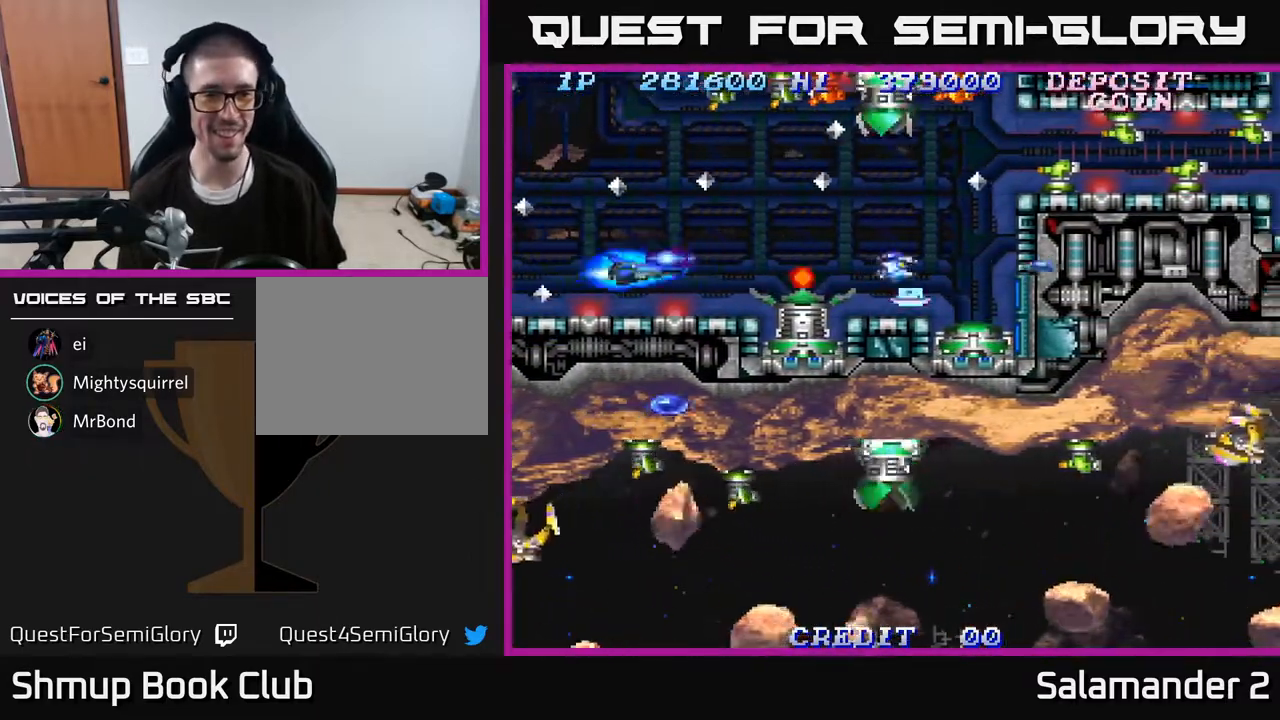
{"buttons": ["DPAD_RIGHT"], "right_stick": "center", "events": [[17, "DPAD_LEFT", "up"], [50, "A", "down"], [83, "DPAD_RIGHT", "down"], [150, "A", "up"], [150, "DPAD_RIGHT", "up"], [217, "A", "down"], [283, "DPAD_RIGHT", "down"], [317, "A", "up"], [400, "A", "down"], [467, "A", "up"], [500, "DPAD_DOWN", "up"]]}
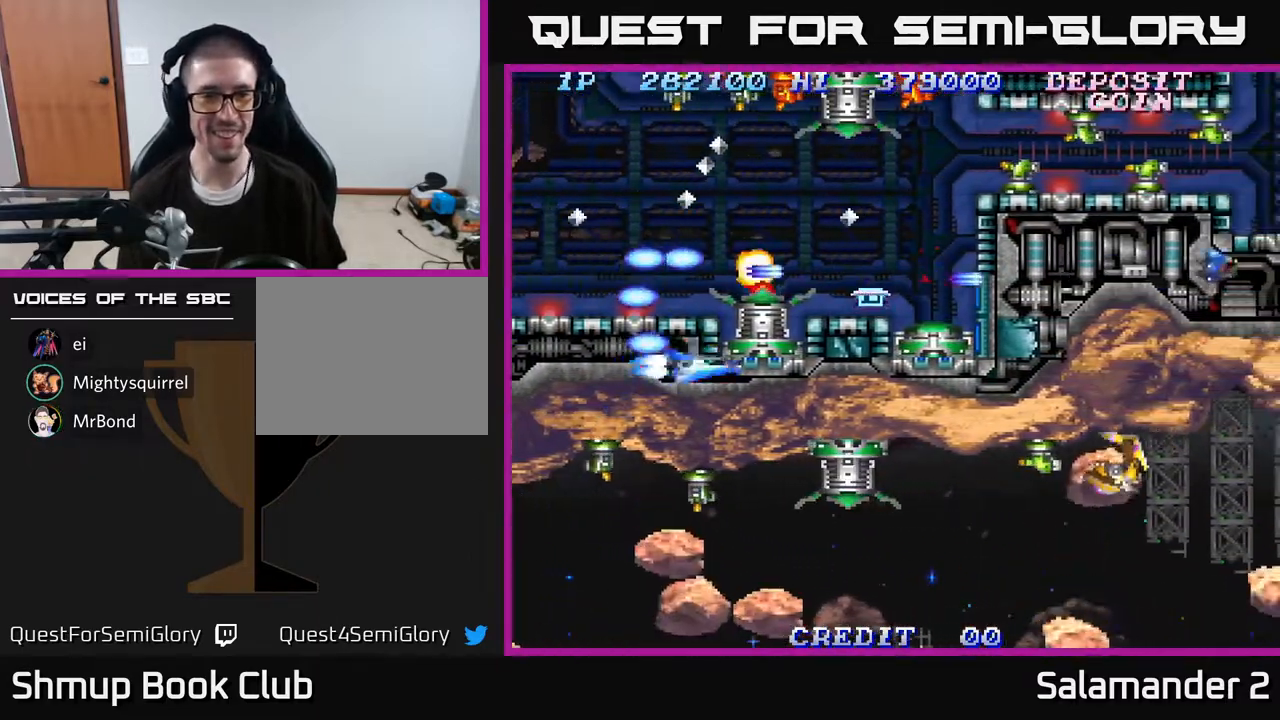
{"buttons": ["DPAD_RIGHT"], "right_stick": "center", "events": [[33, "A", "down"], [50, "DPAD_UP", "down"], [117, "A", "up"], [133, "DPAD_RIGHT", "up"], [183, "DPAD_RIGHT", "down"], [200, "A", "down"], [250, "A", "up"], [317, "DPAD_UP", "up"], [333, "A", "down"], [367, "A", "up"], [367, "DPAD_DOWN", "down"], [433, "A", "down"], [483, "DPAD_DOWN", "up"], [500, "A", "up"]]}
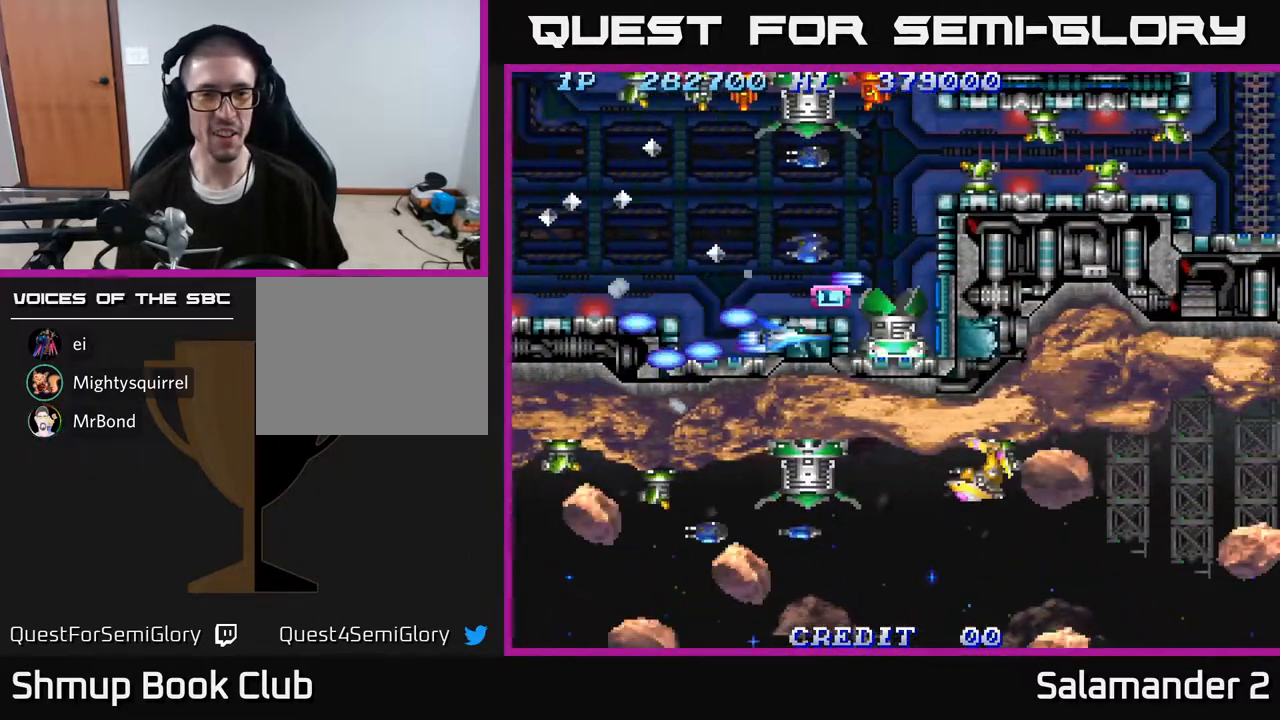
{"buttons": ["A", "DPAD_DOWN", "DPAD_LEFT"], "right_stick": "center"}
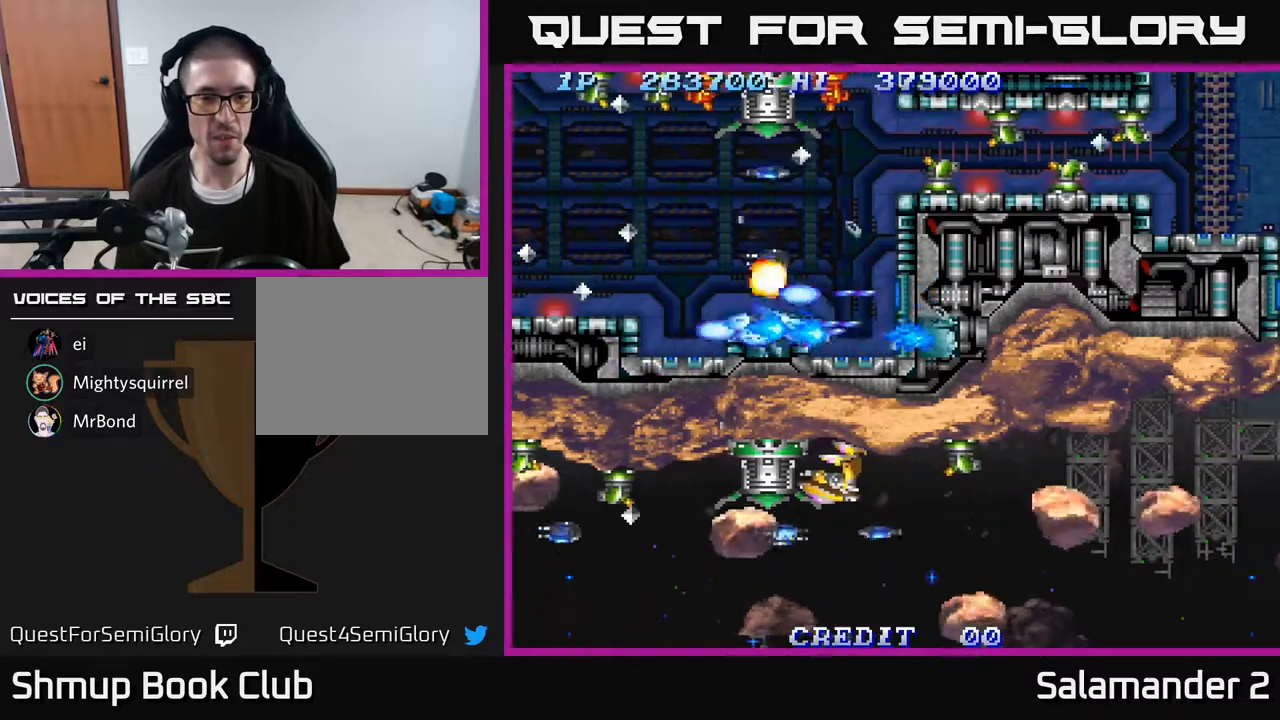
{"buttons": ["A", "DPAD_DOWN"], "right_stick": "center", "events": [[217, "DPAD_LEFT", "up"]]}
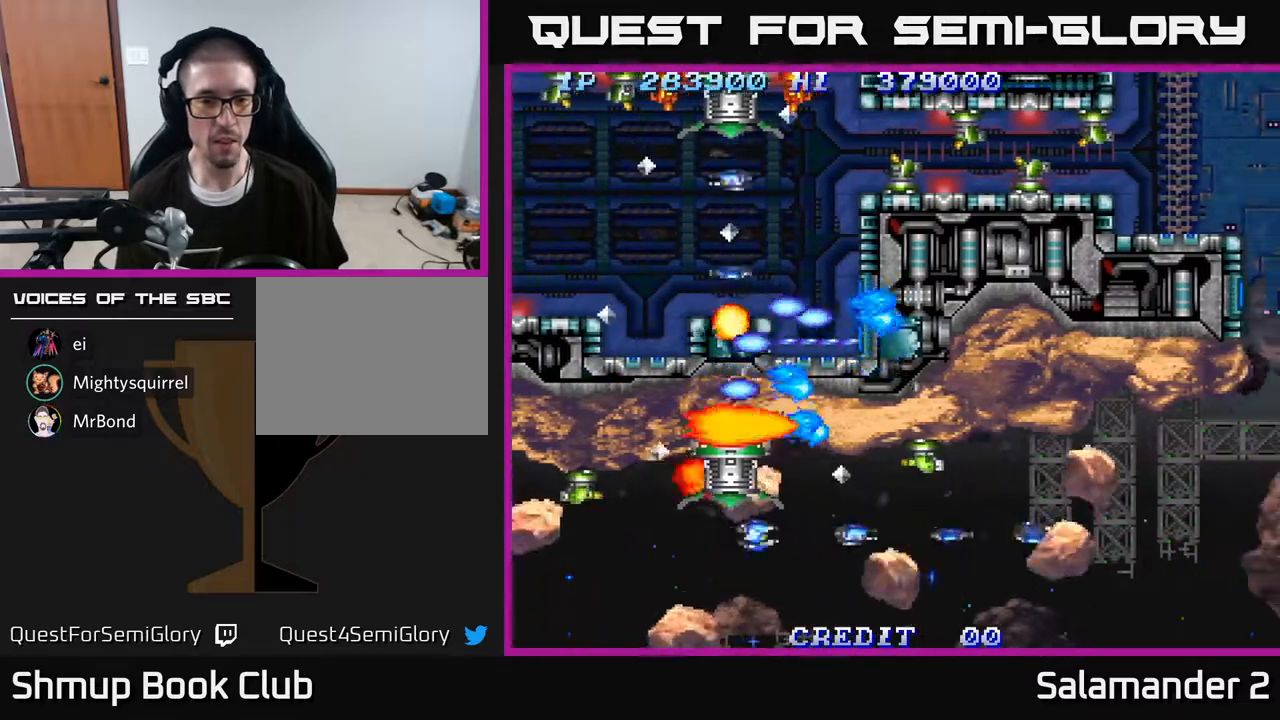
{"buttons": ["A", "DPAD_DOWN", "DPAD_RIGHT"], "right_stick": "center", "events": [[17, "DPAD_LEFT", "down"], [383, "DPAD_LEFT", "up"], [467, "DPAD_RIGHT", "down"]]}
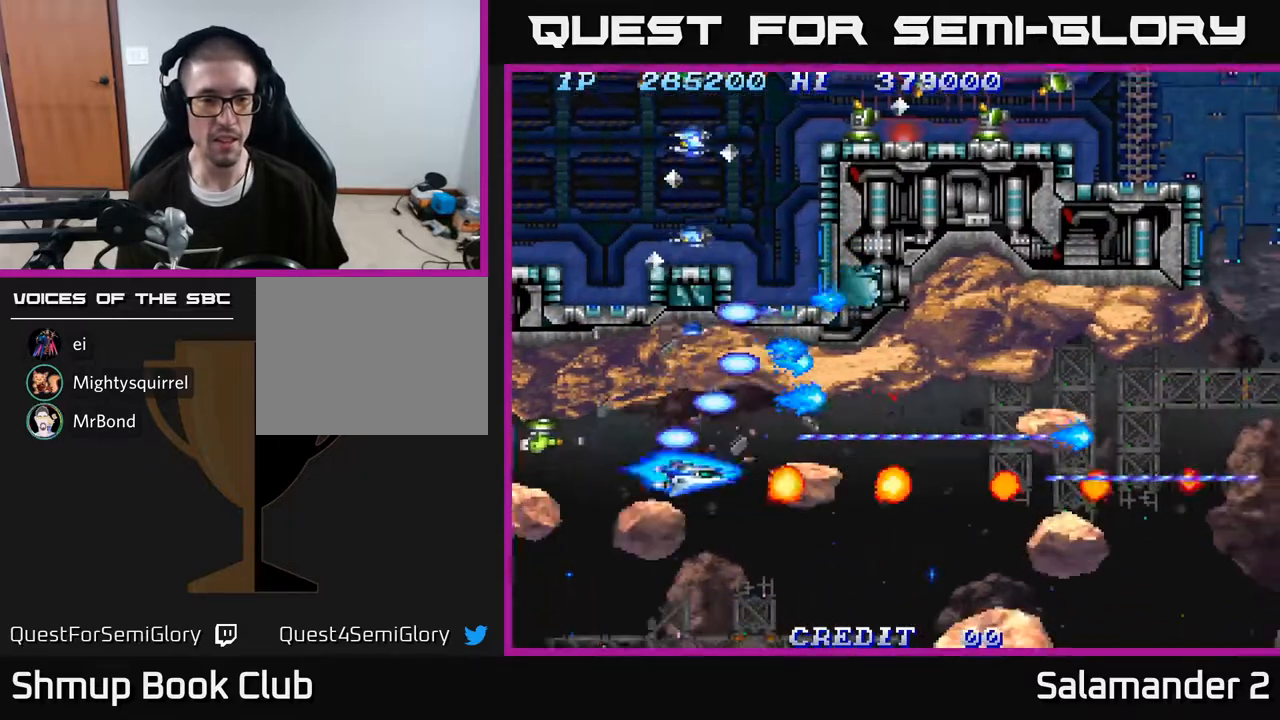
{"buttons": ["A", "DPAD_DOWN"], "right_stick": "center", "events": [[17, "DPAD_RIGHT", "up"], [200, "DPAD_RIGHT", "down"], [333, "DPAD_RIGHT", "up"]]}
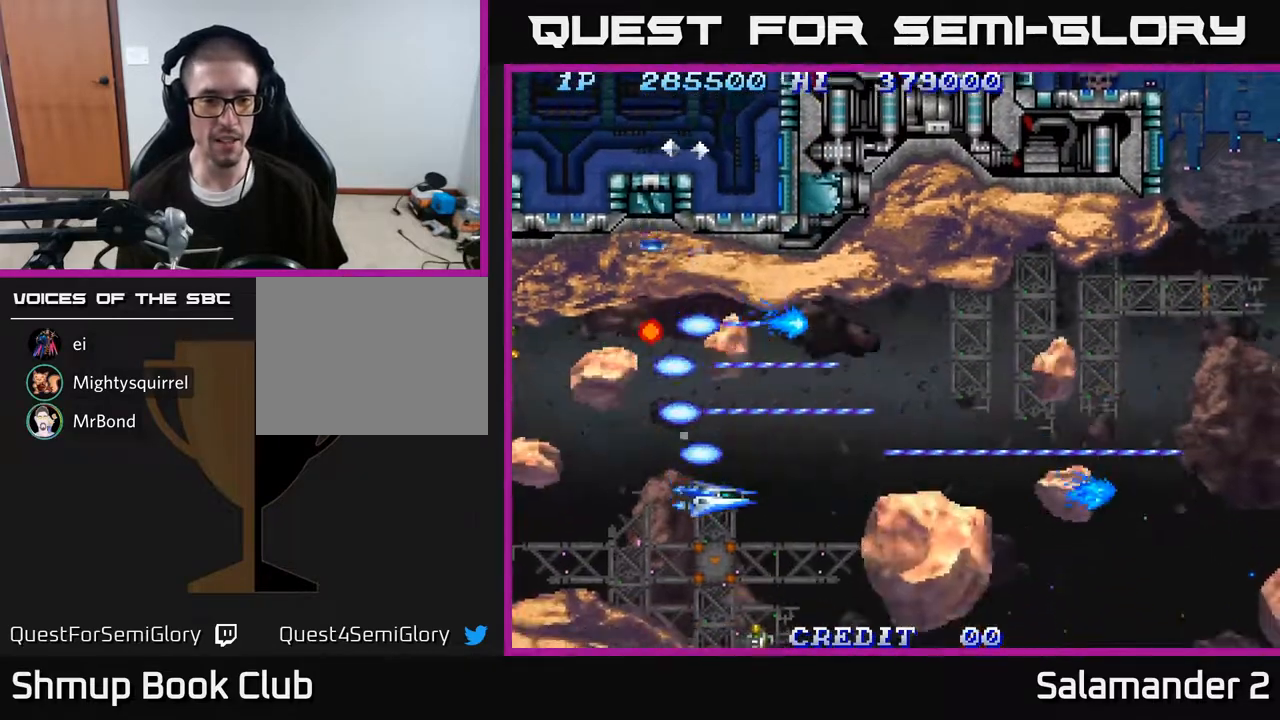
{"buttons": ["A", "DPAD_UP"], "right_stick": "center", "events": [[333, "DPAD_DOWN", "up"], [400, "DPAD_UP", "down"]]}
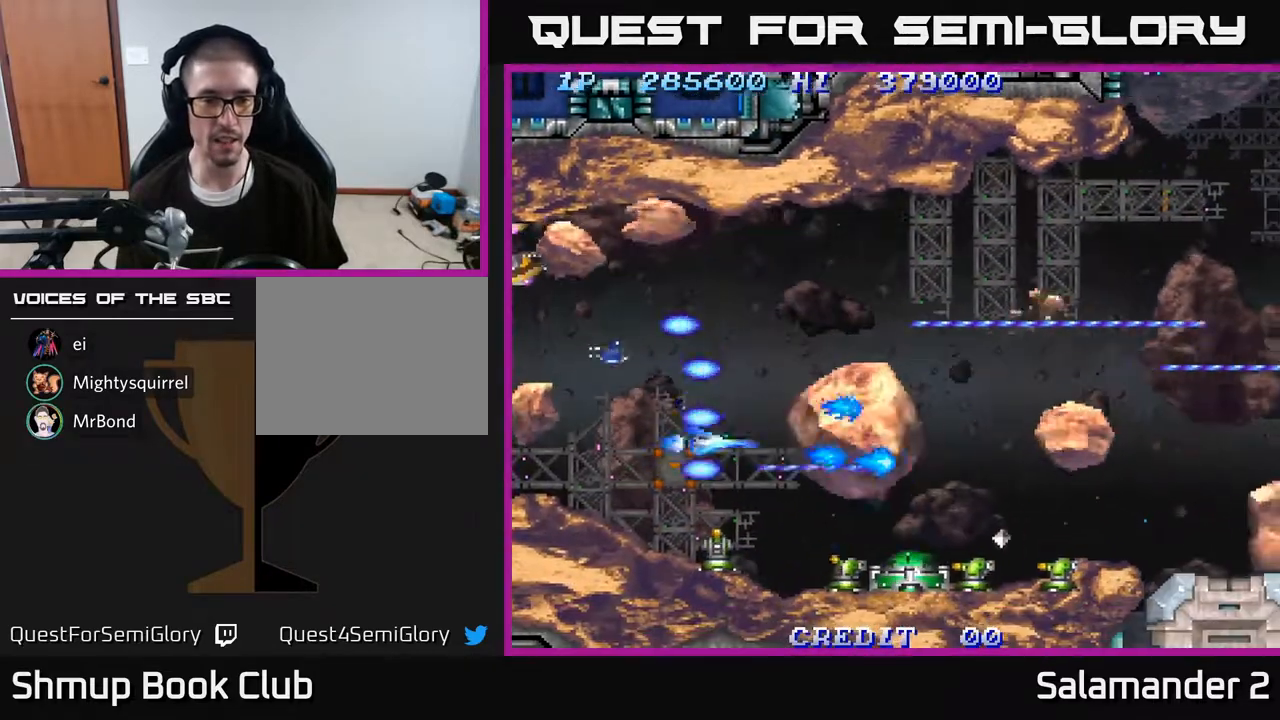
{"buttons": ["A", "DPAD_UP"], "right_stick": "center", "events": [[400, "DPAD_RIGHT", "down"], [467, "DPAD_RIGHT", "up"]]}
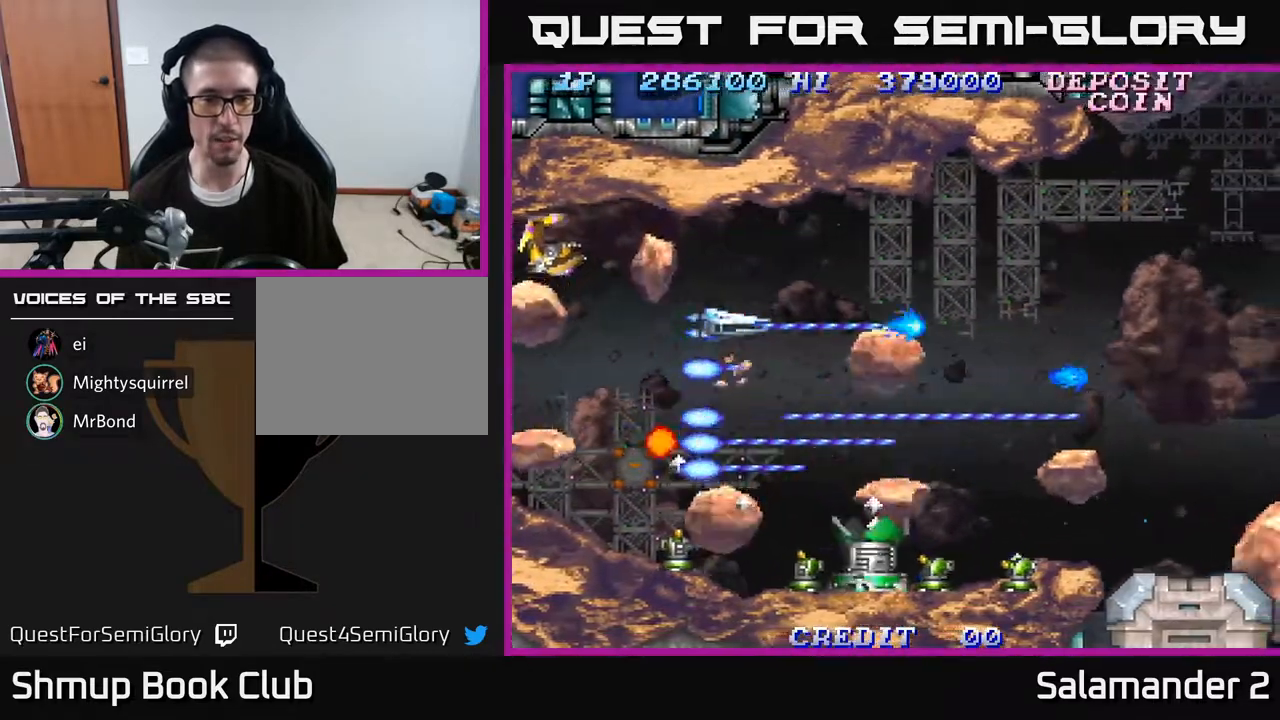
{"buttons": ["A"], "right_stick": "center", "events": [[133, "DPAD_RIGHT", "down"], [183, "DPAD_UP", "up"], [367, "DPAD_DOWN", "down"], [383, "DPAD_RIGHT", "up"], [500, "DPAD_DOWN", "up"]]}
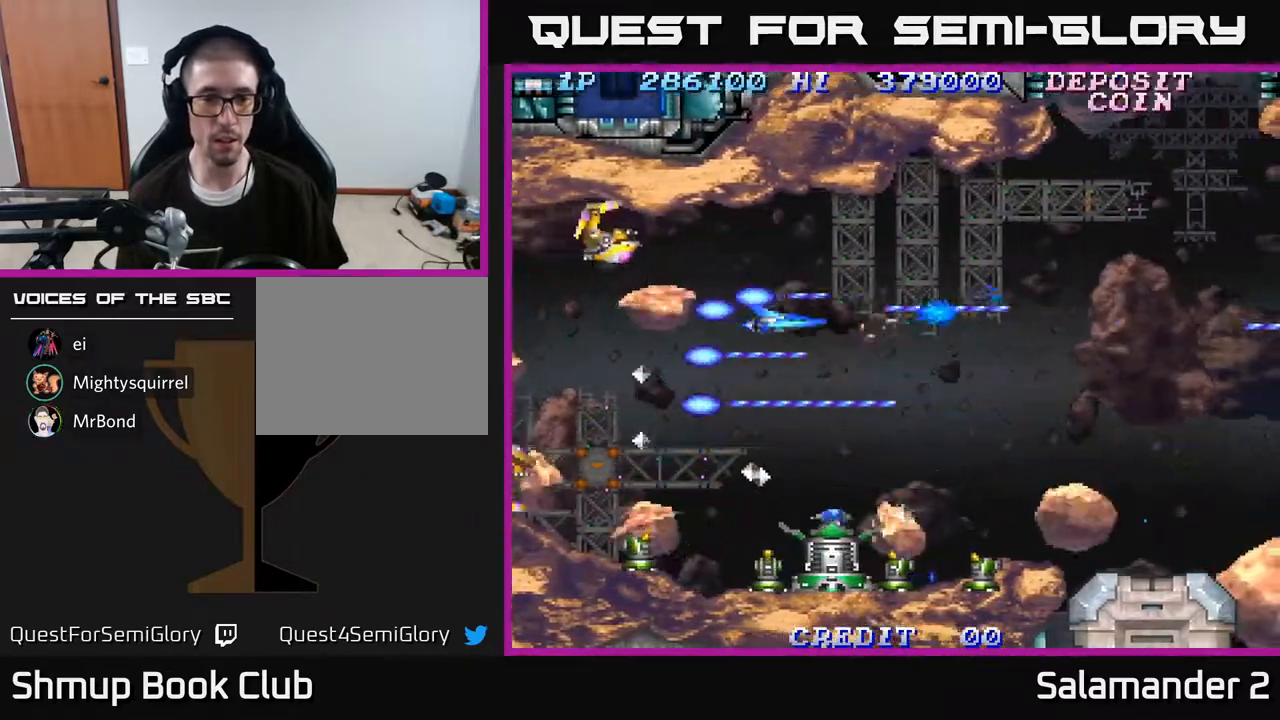
{"buttons": ["A", "DPAD_RIGHT"], "right_stick": "center", "events": [[50, "DPAD_UP", "down"], [83, "DPAD_UP", "up"], [100, "DPAD_RIGHT", "down"], [133, "A", "up"], [167, "DPAD_UP", "down"], [217, "DPAD_RIGHT", "up"], [233, "A", "down"], [233, "DPAD_UP", "up"], [350, "A", "up"], [417, "A", "down"], [483, "DPAD_RIGHT", "down"]]}
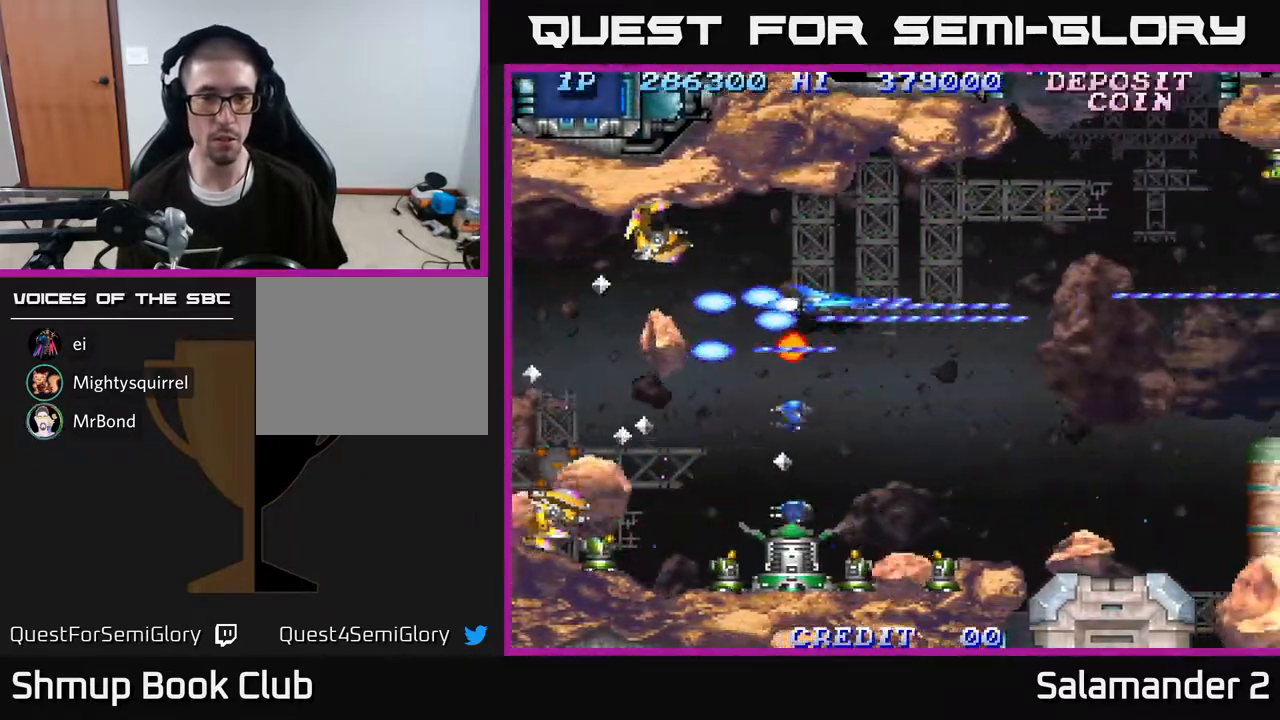
{"buttons": ["DPAD_RIGHT"], "right_stick": "center", "events": [[67, "A", "up"], [83, "DPAD_UP", "down"], [100, "A", "down"], [100, "DPAD_RIGHT", "up"], [250, "A", "up"], [267, "DPAD_RIGHT", "down"], [317, "A", "down"], [450, "A", "up"], [467, "DPAD_UP", "up"]]}
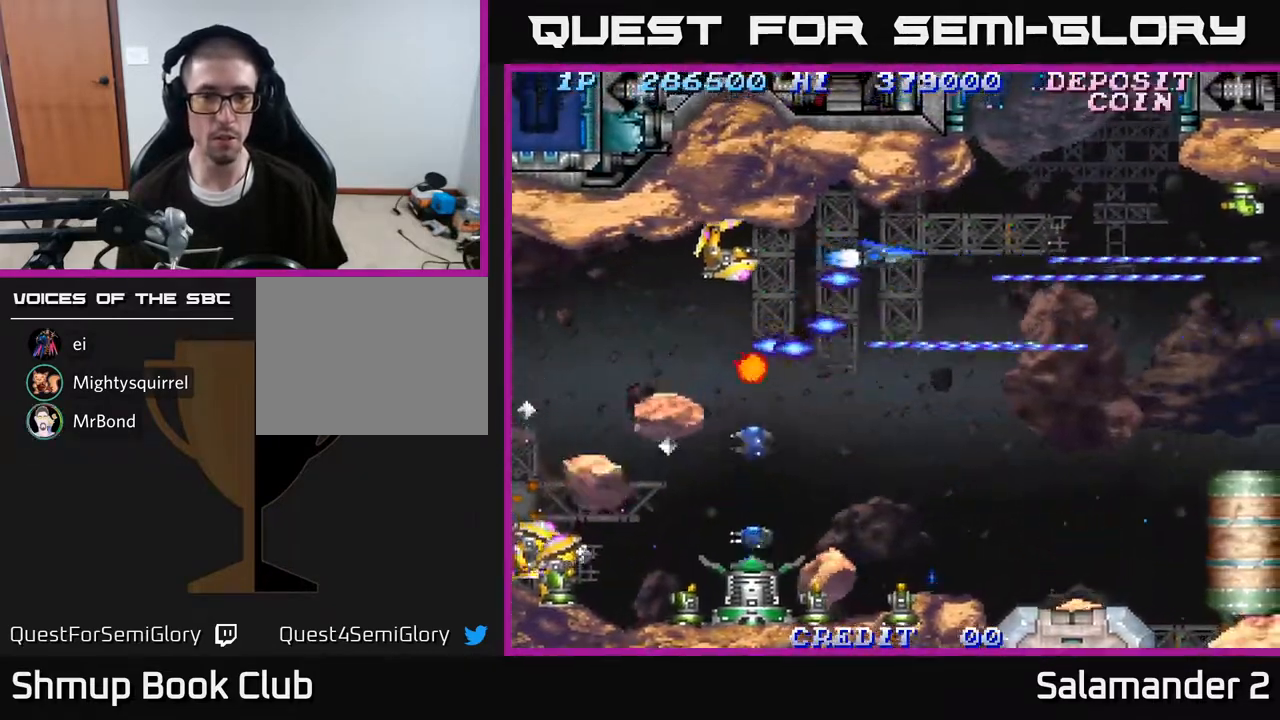
{"buttons": ["A"], "right_stick": "center", "events": [[17, "A", "down"], [17, "DPAD_DOWN", "down"], [150, "A", "up"], [150, "DPAD_DOWN", "up"], [217, "A", "down"], [217, "DPAD_RIGHT", "up"], [367, "A", "up"], [417, "A", "down"]]}
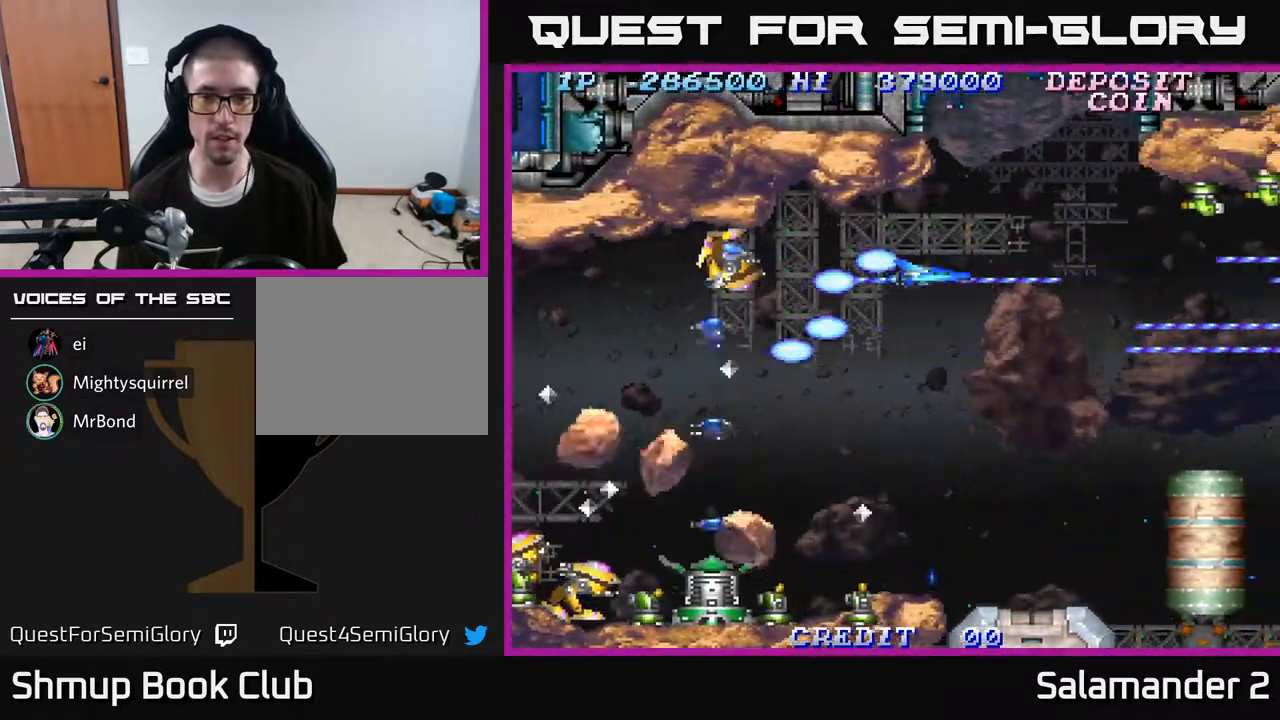
{"buttons": ["DPAD_DOWN", "DPAD_RIGHT"], "right_stick": "center", "events": [[67, "A", "up"], [117, "A", "down"], [317, "A", "up"], [333, "A", "down"], [433, "DPAD_RIGHT", "down"], [500, "A", "up"], [500, "DPAD_DOWN", "down"]]}
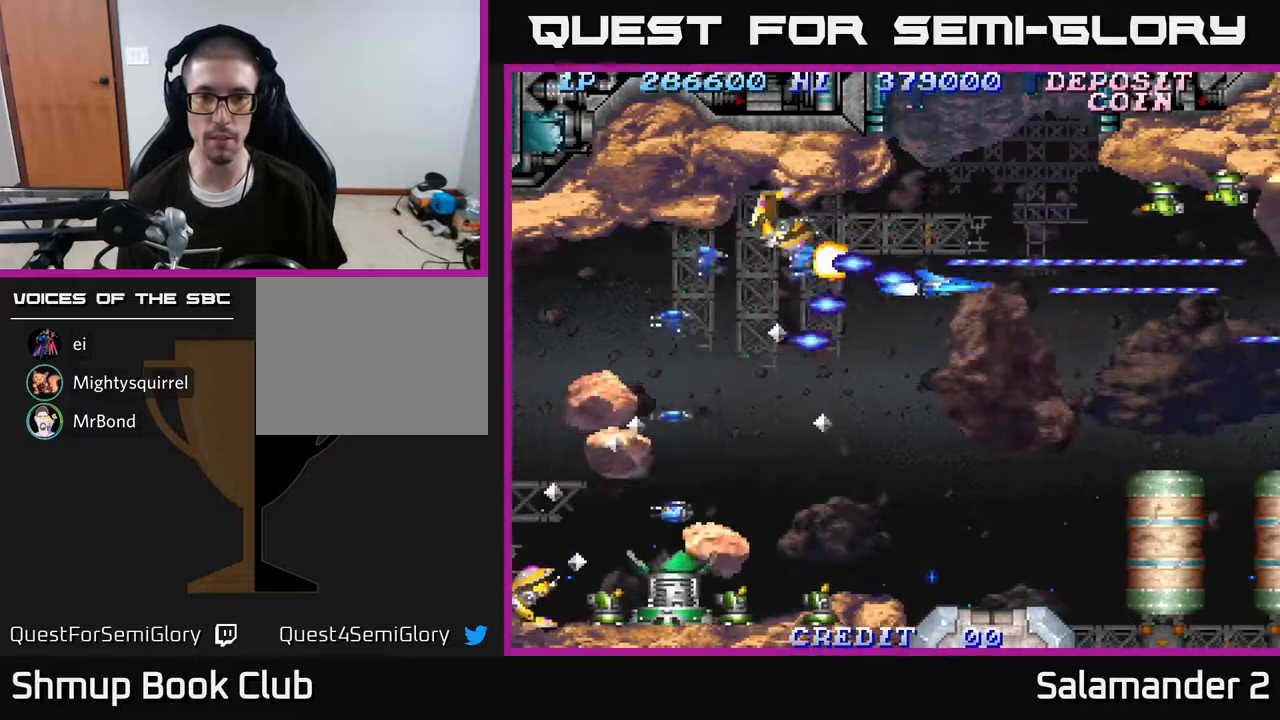
{"buttons": ["A", "DPAD_DOWN"], "right_stick": "center", "events": [[50, "A", "down"], [217, "A", "up"], [267, "A", "down"], [367, "DPAD_RIGHT", "up"], [417, "A", "up"], [450, "A", "down"]]}
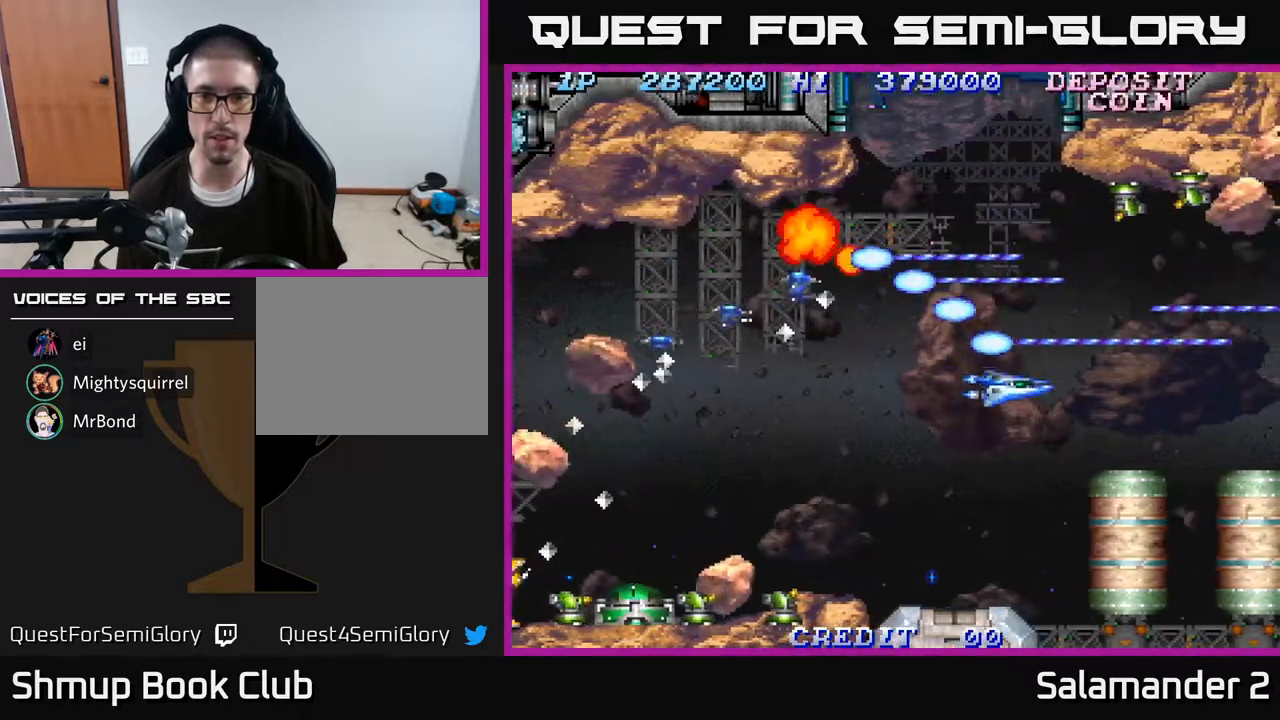
{"buttons": ["DPAD_DOWN"], "right_stick": "center", "events": [[50, "DPAD_DOWN", "up"], [100, "A", "up"], [150, "A", "down"], [300, "A", "up"], [350, "A", "down"], [383, "DPAD_DOWN", "down"], [483, "A", "up"]]}
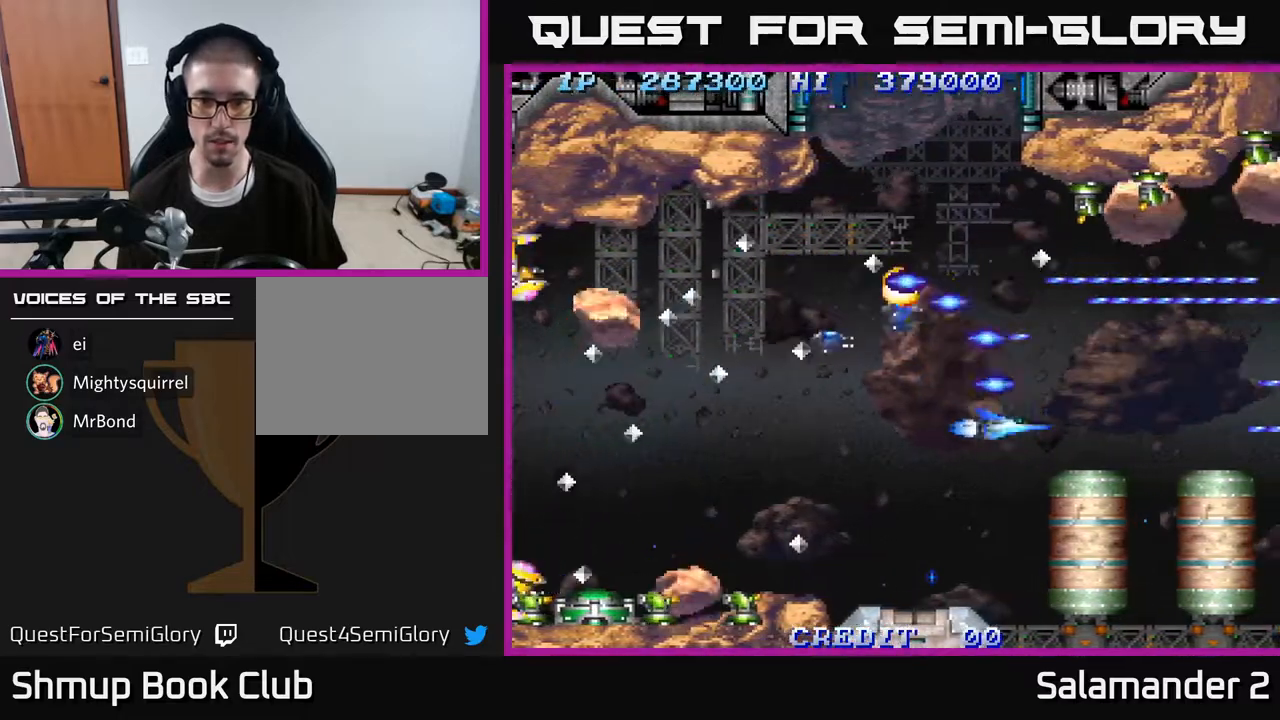
{"buttons": ["A", "DPAD_DOWN", "DPAD_LEFT"], "right_stick": "center", "events": [[17, "A", "down"], [50, "DPAD_DOWN", "up"], [167, "A", "up"], [217, "A", "down"], [217, "DPAD_DOWN", "down"], [350, "DPAD_DOWN", "up"], [350, "DPAD_LEFT", "down"], [483, "DPAD_DOWN", "down"]]}
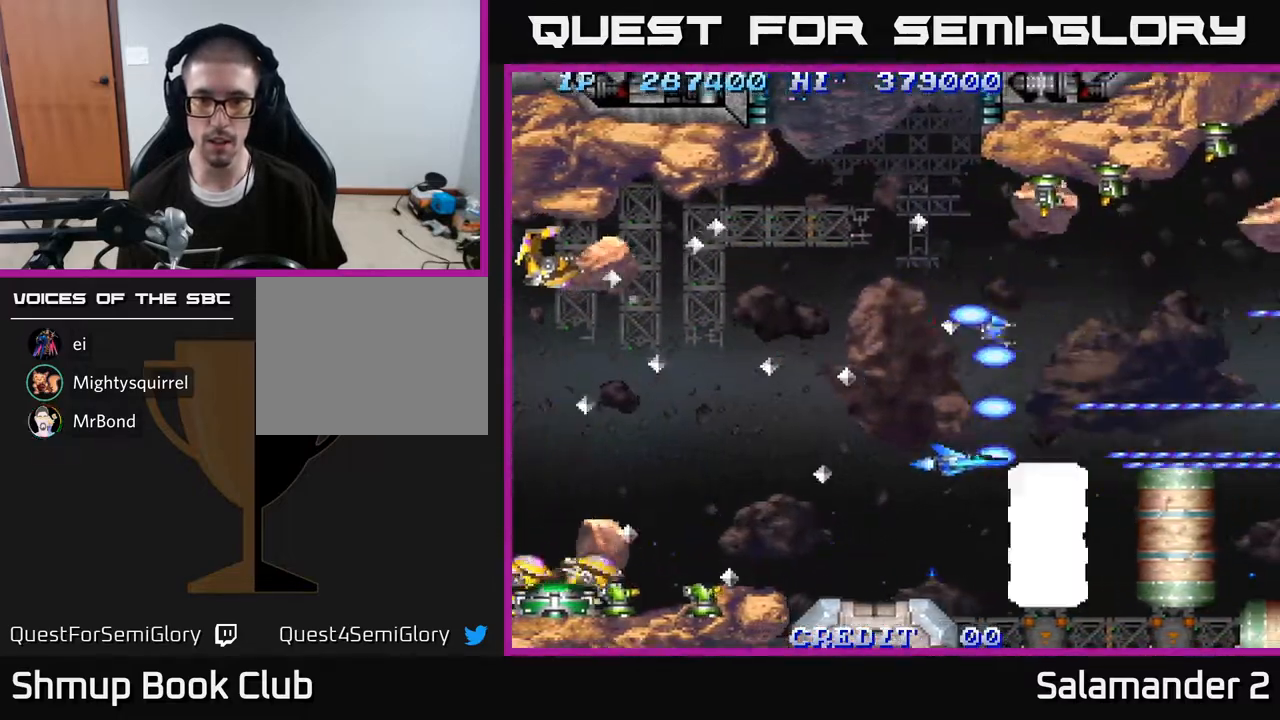
{"buttons": ["A"], "right_stick": "center", "events": [[350, "DPAD_LEFT", "up"], [383, "DPAD_DOWN", "up"]]}
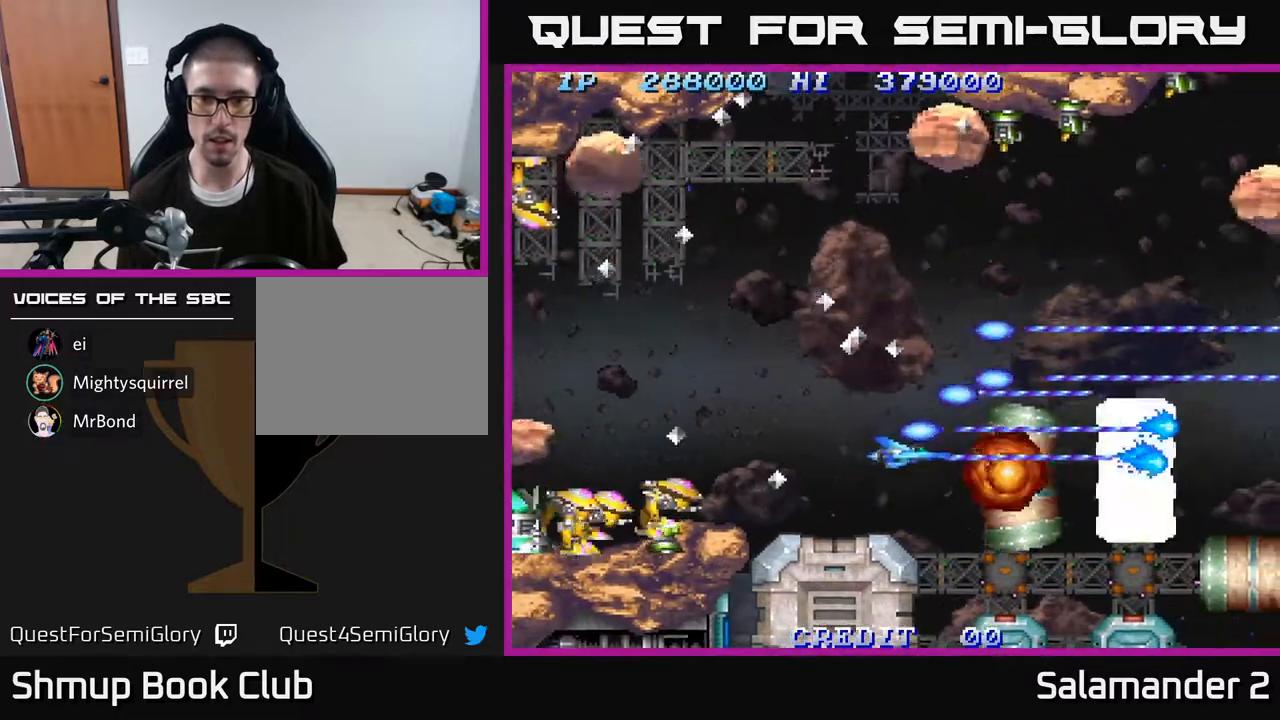
{"buttons": ["A", "DPAD_UP"], "right_stick": "center", "events": [[17, "DPAD_UP", "down"], [100, "DPAD_LEFT", "down"], [267, "DPAD_UP", "up"], [383, "DPAD_UP", "down"], [400, "DPAD_LEFT", "up"], [450, "DPAD_RIGHT", "down"], [500, "DPAD_RIGHT", "up"]]}
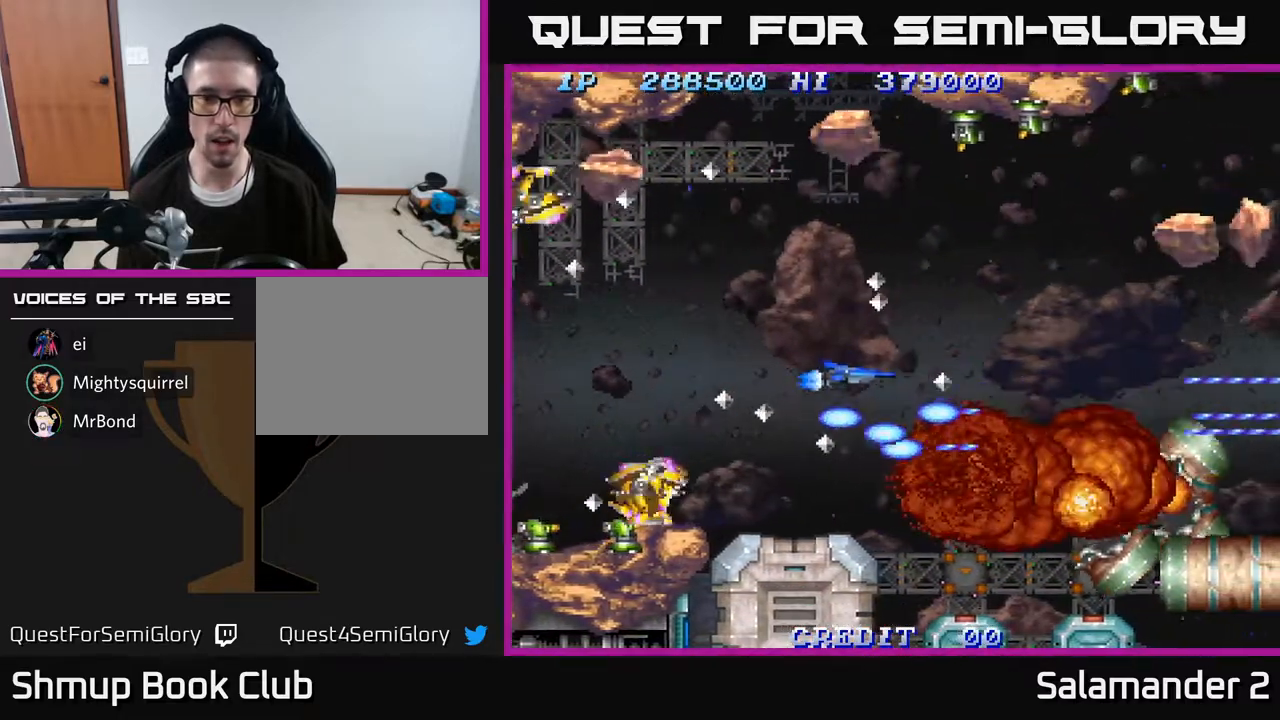
{"buttons": ["A", "DPAD_UP", "DPAD_LEFT"], "right_stick": "center", "events": [[167, "DPAD_LEFT", "down"], [217, "DPAD_LEFT", "up"], [400, "A", "up"], [467, "A", "down"], [483, "DPAD_LEFT", "down"]]}